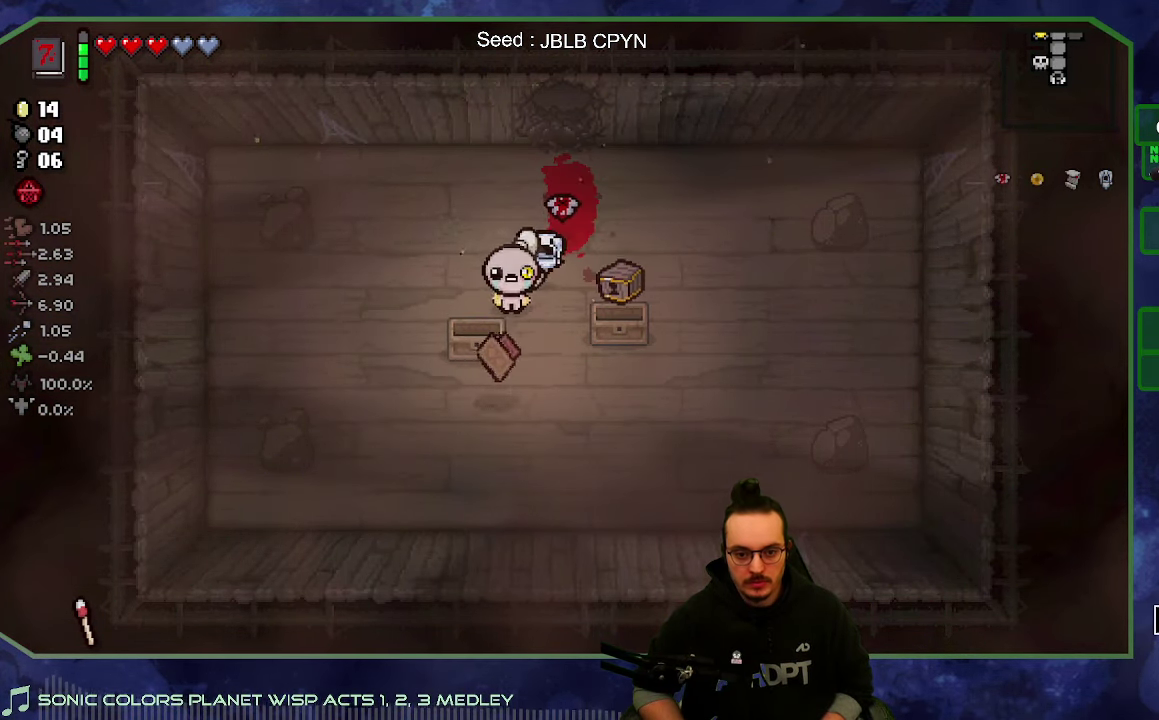
Gameplay with a controller (Xbox layout); each line is a JSON object with the inputs held at the frame after it. "button_events" lists button changes between this image and that frame as [ms after this image, input, new state], when the widget could be followed in between (sticks are given only as held states). Not read: L3 R3.
{"buttons": [], "left_stick": "down", "right_stick": "center", "button_events": []}
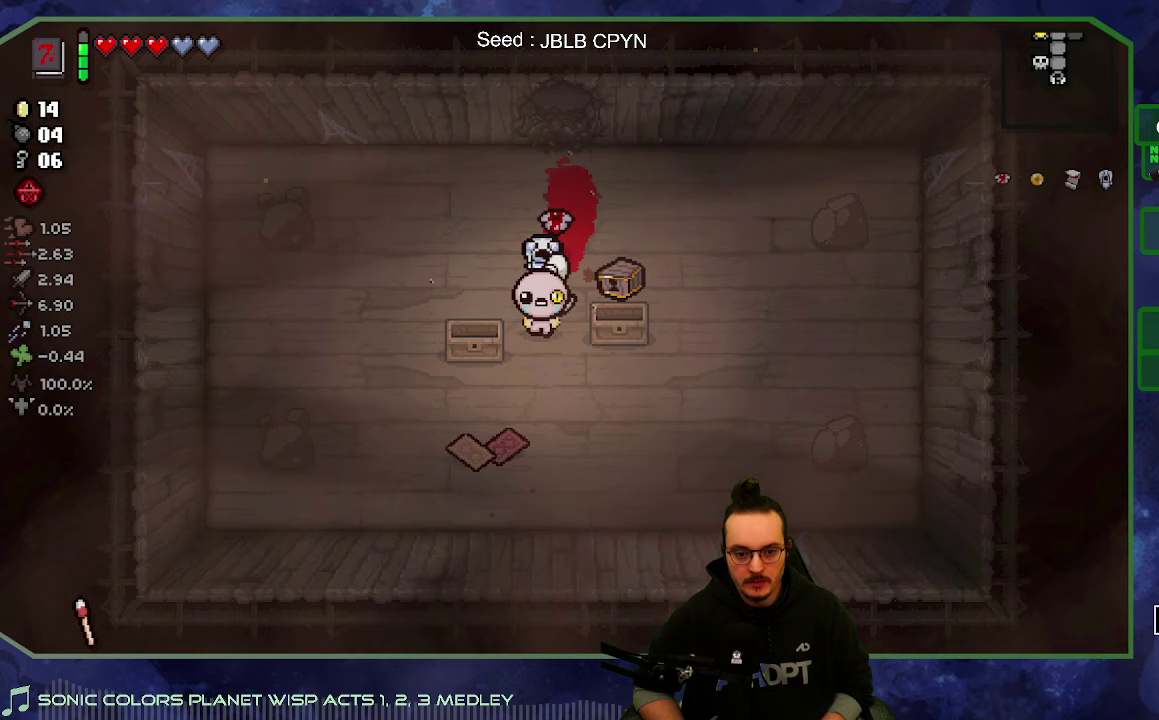
{"buttons": [], "left_stick": "up-right", "right_stick": "center", "button_events": []}
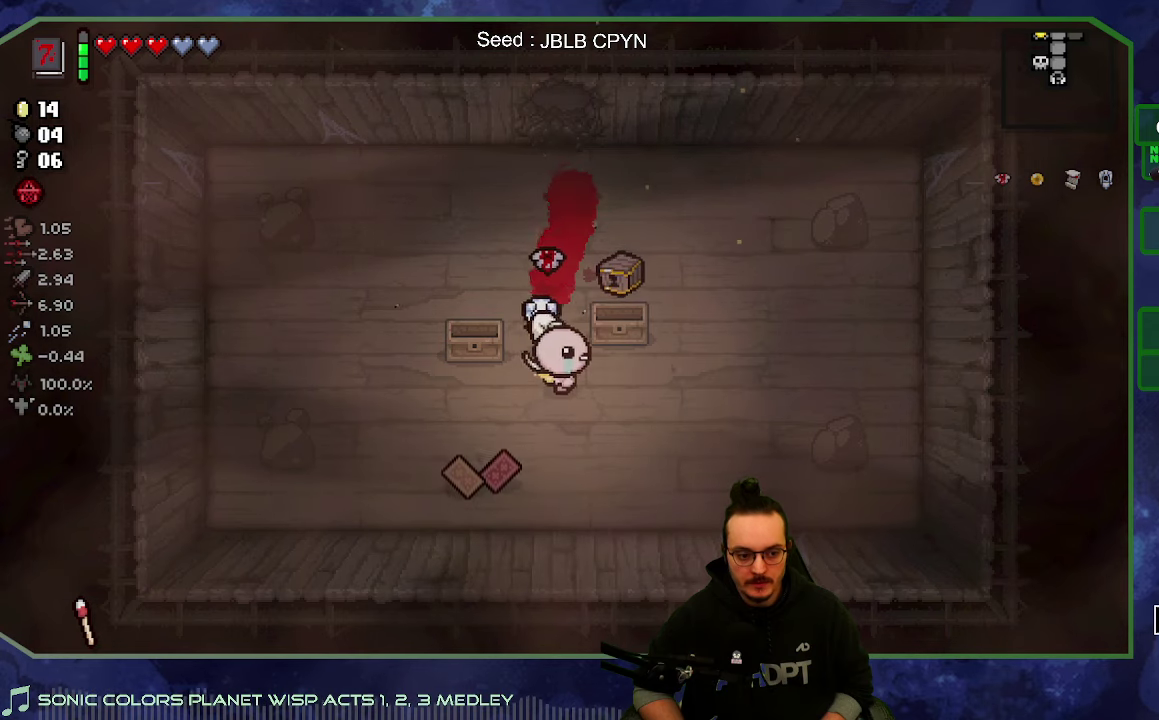
{"buttons": [], "left_stick": "down-left", "right_stick": "center", "button_events": []}
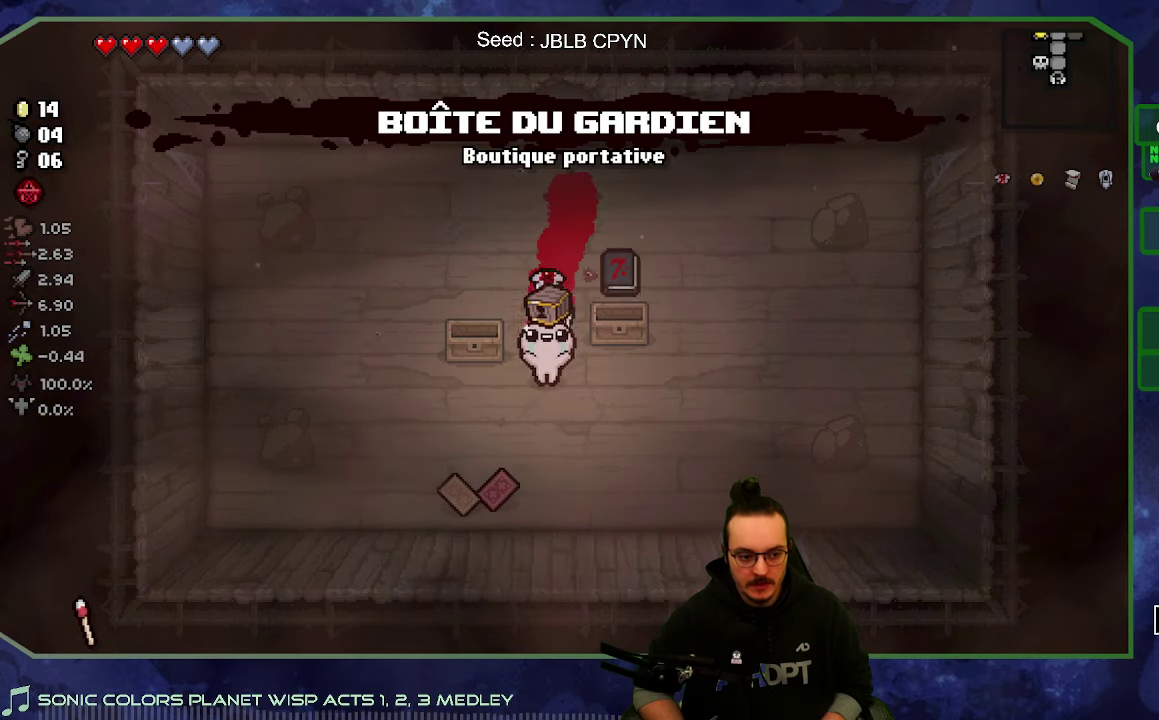
{"buttons": [], "left_stick": "center", "right_stick": "center", "button_events": []}
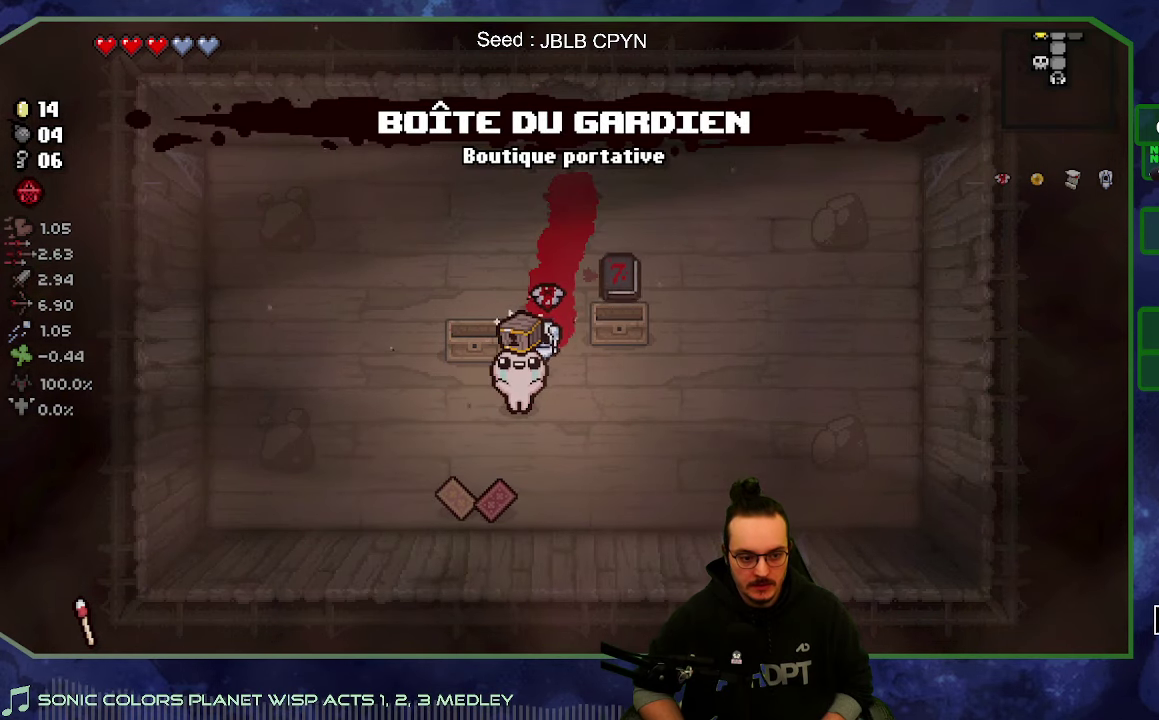
{"buttons": [], "left_stick": "right", "right_stick": "center", "button_events": []}
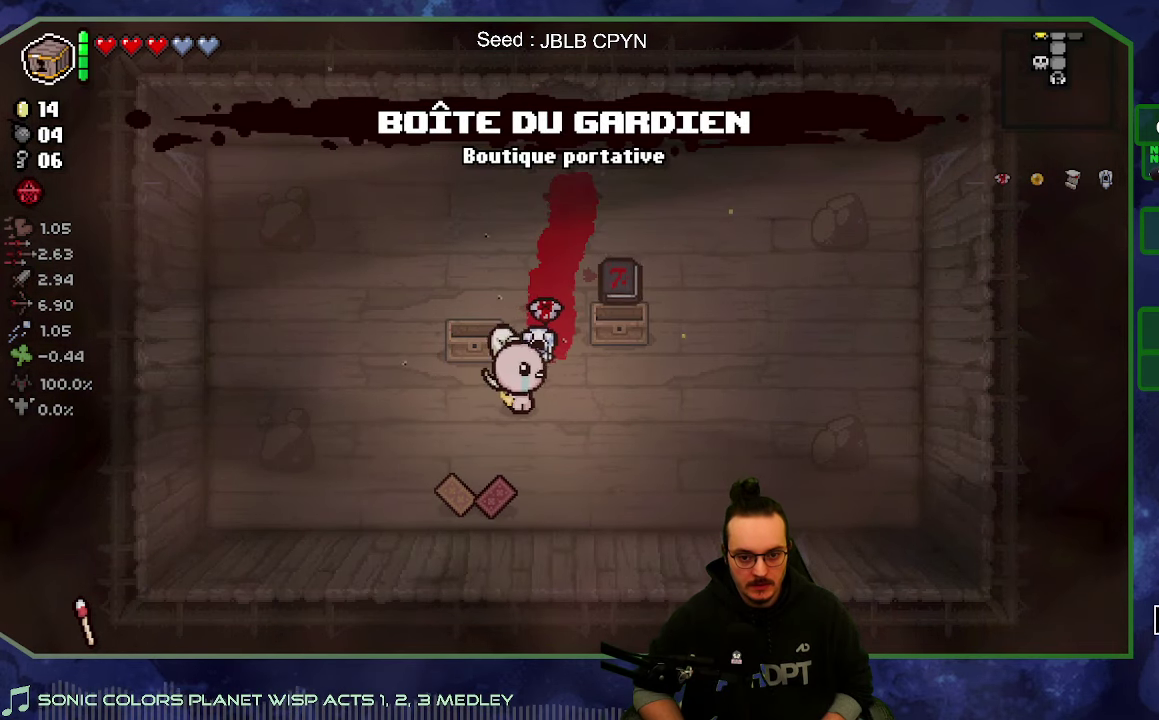
{"buttons": [], "left_stick": "left", "right_stick": "center", "button_events": []}
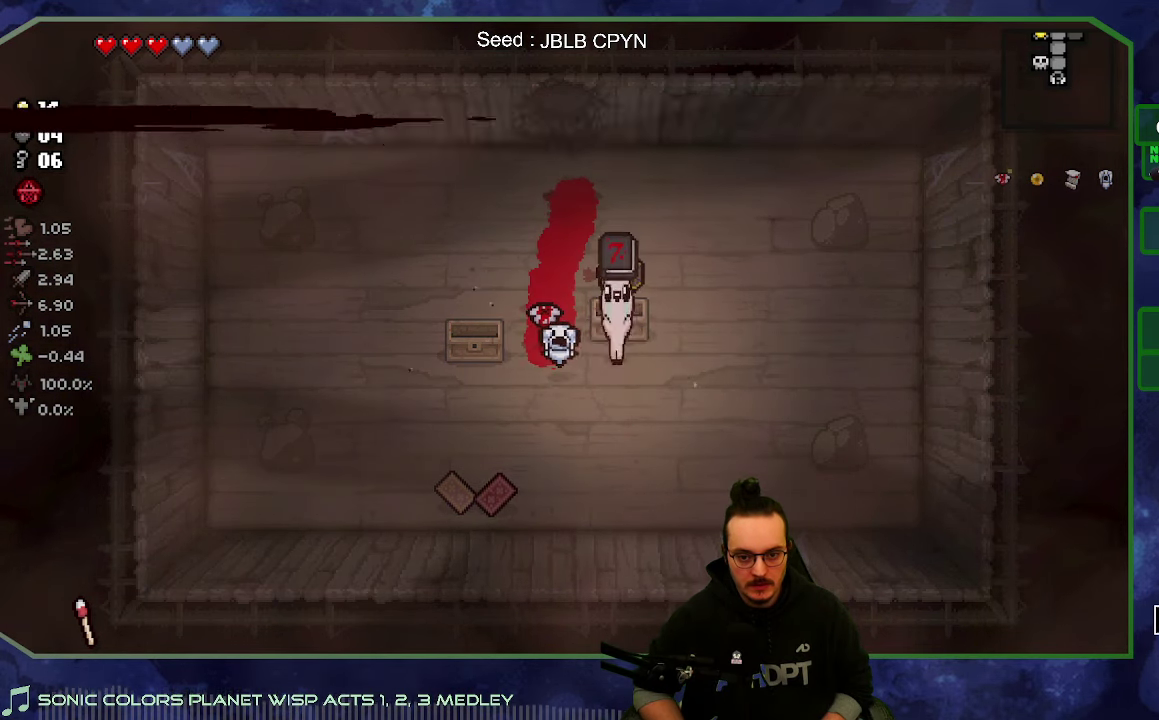
{"buttons": [], "left_stick": "center", "right_stick": "center", "button_events": []}
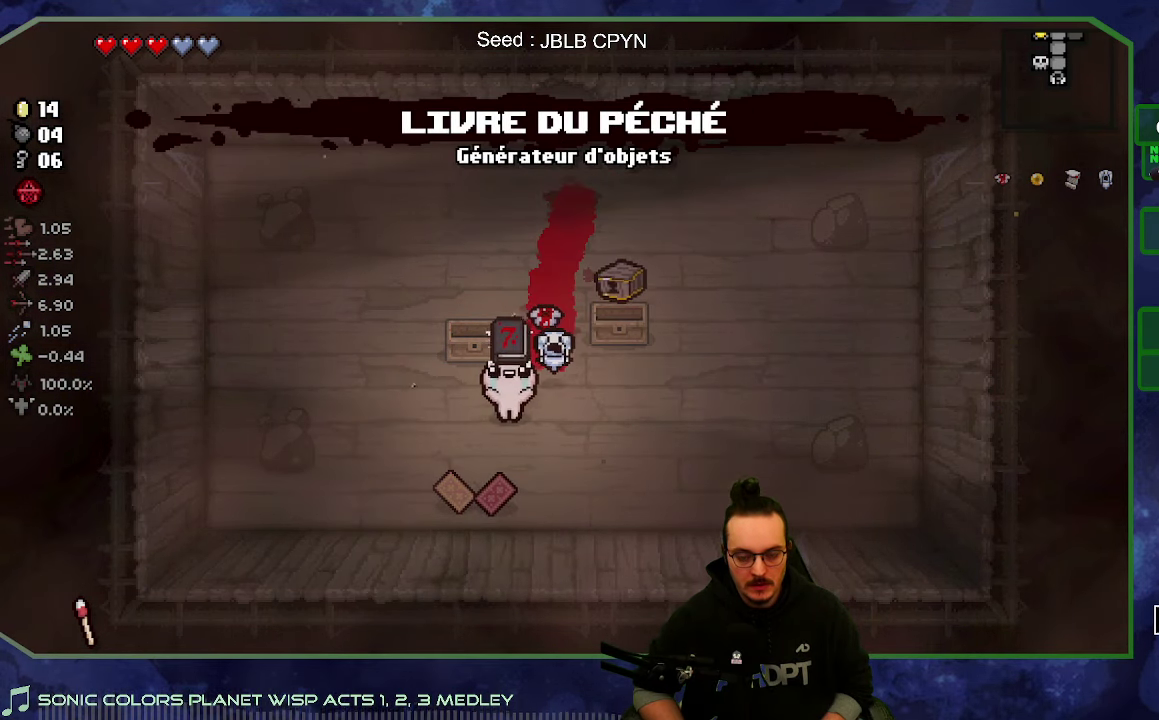
{"buttons": [], "left_stick": "center", "right_stick": "center", "button_events": []}
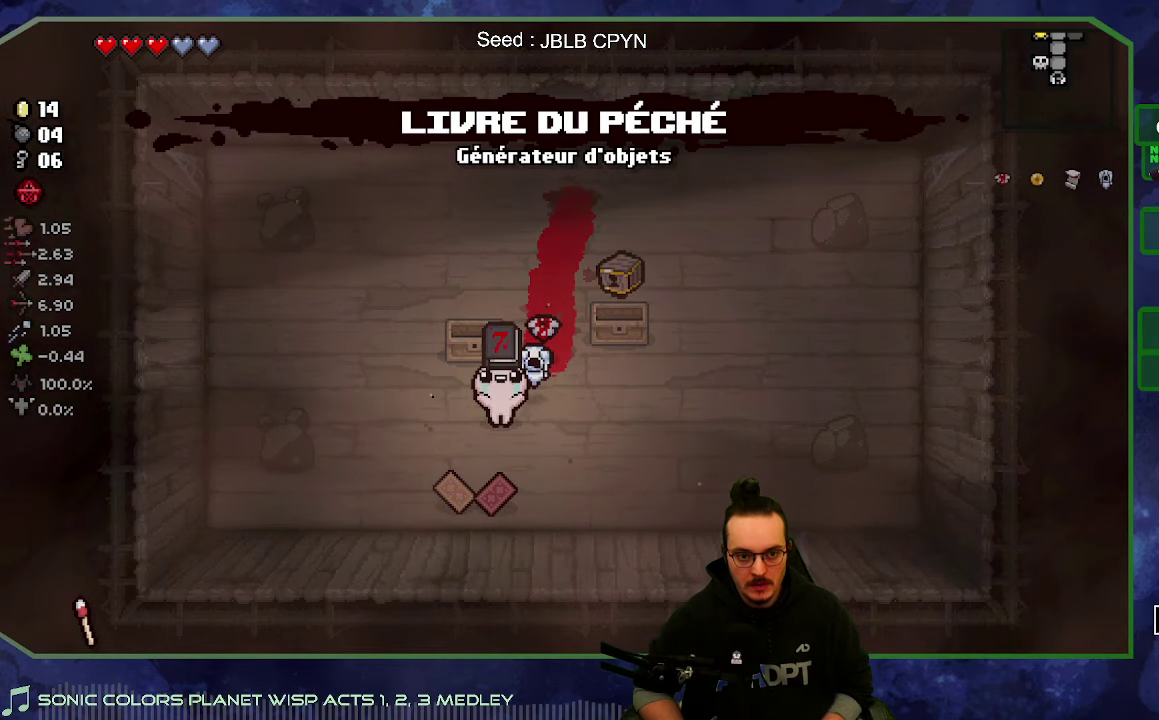
{"buttons": [], "left_stick": "up", "right_stick": "center", "button_events": []}
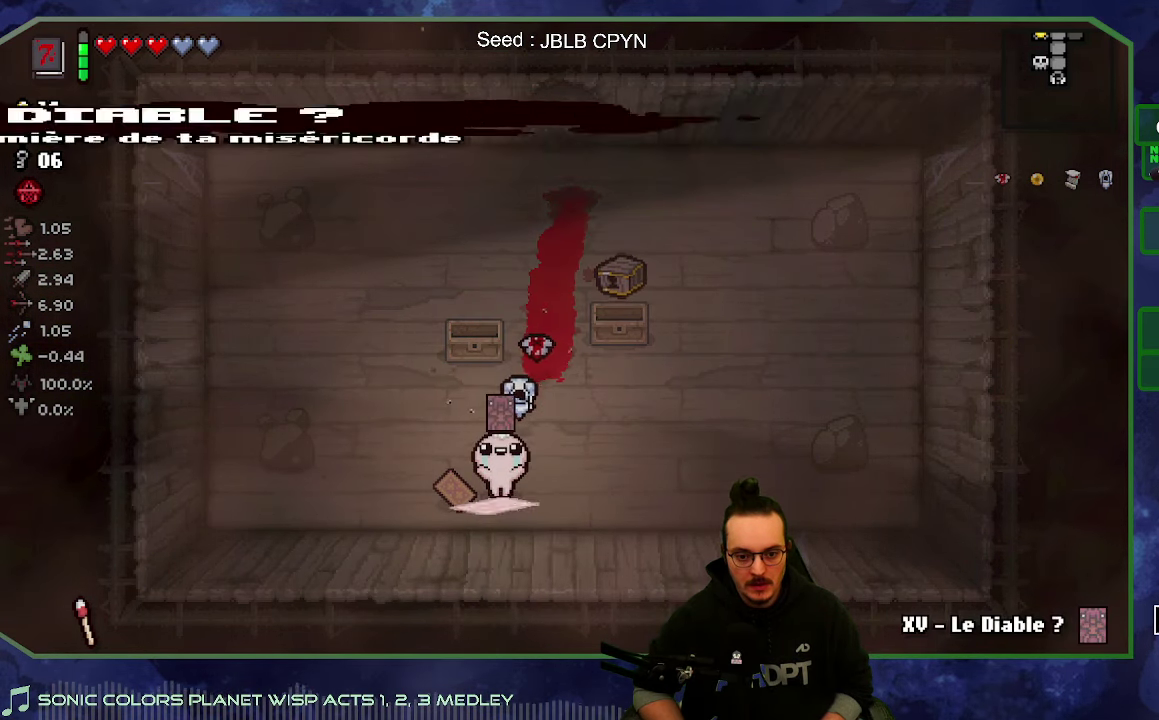
{"buttons": [], "left_stick": "center", "right_stick": "center", "button_events": []}
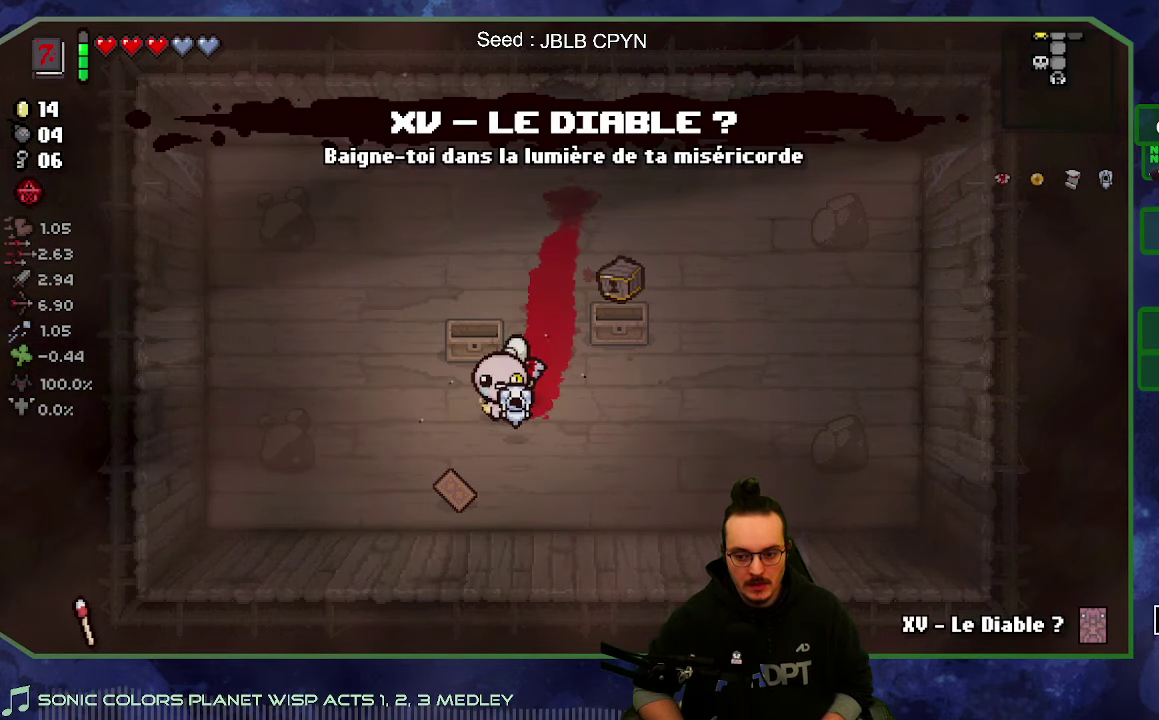
{"buttons": [], "left_stick": "down", "right_stick": "center", "button_events": []}
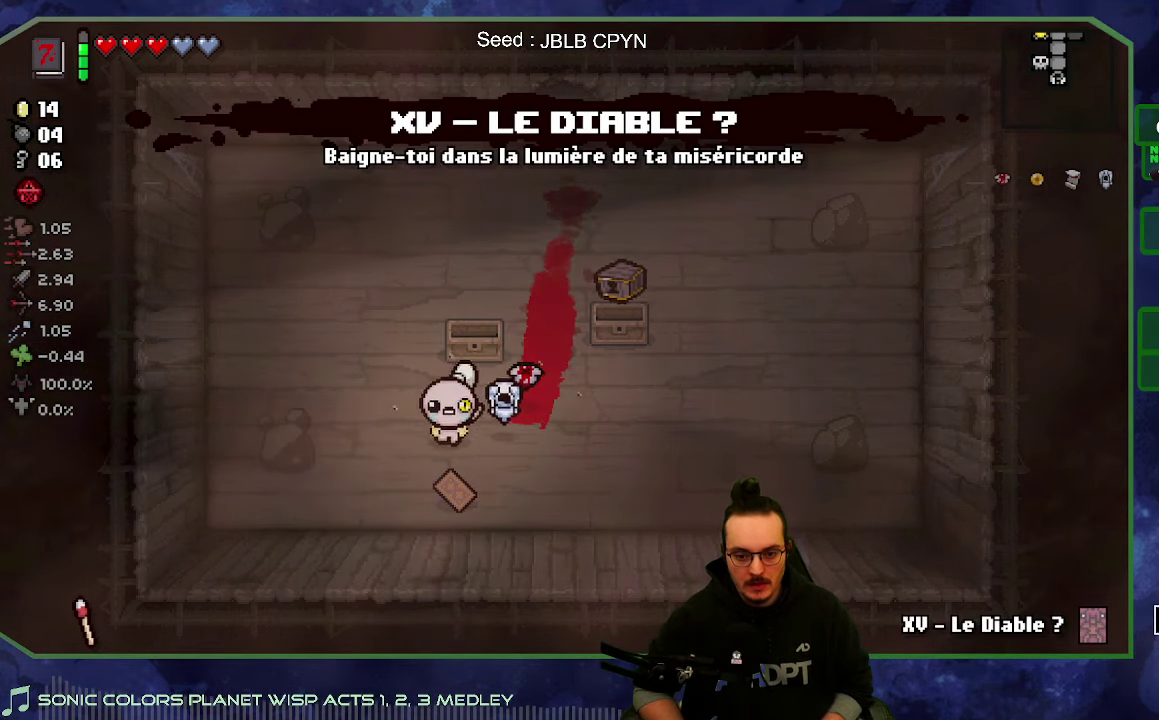
{"buttons": [], "left_stick": "up", "right_stick": "center", "button_events": []}
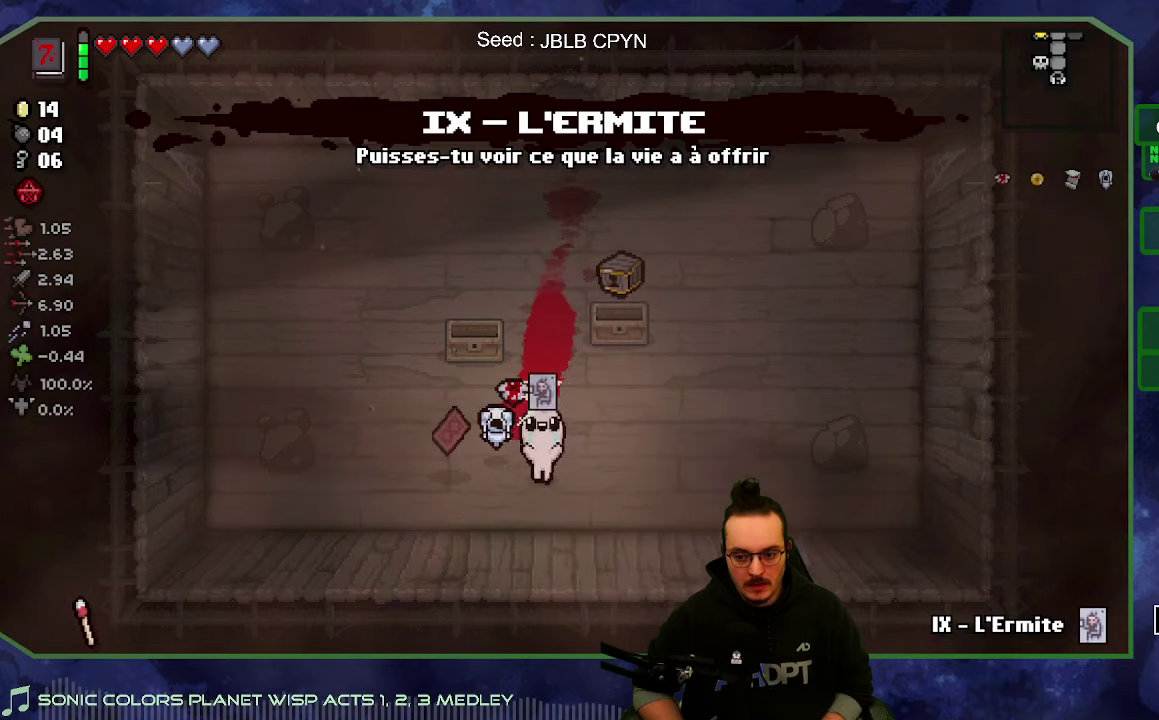
{"buttons": [], "left_stick": "center", "right_stick": "center", "button_events": []}
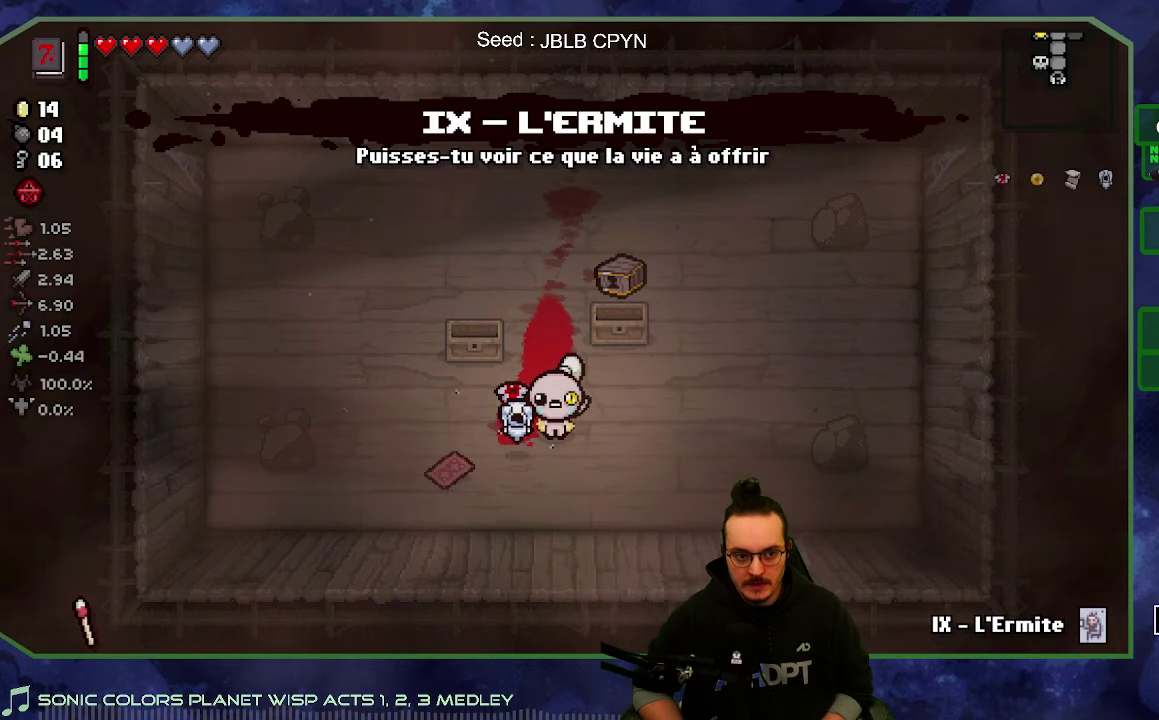
{"buttons": [], "left_stick": "up", "right_stick": "center", "button_events": [[334, "SELECT", "down"], [500, "SELECT", "up"]]}
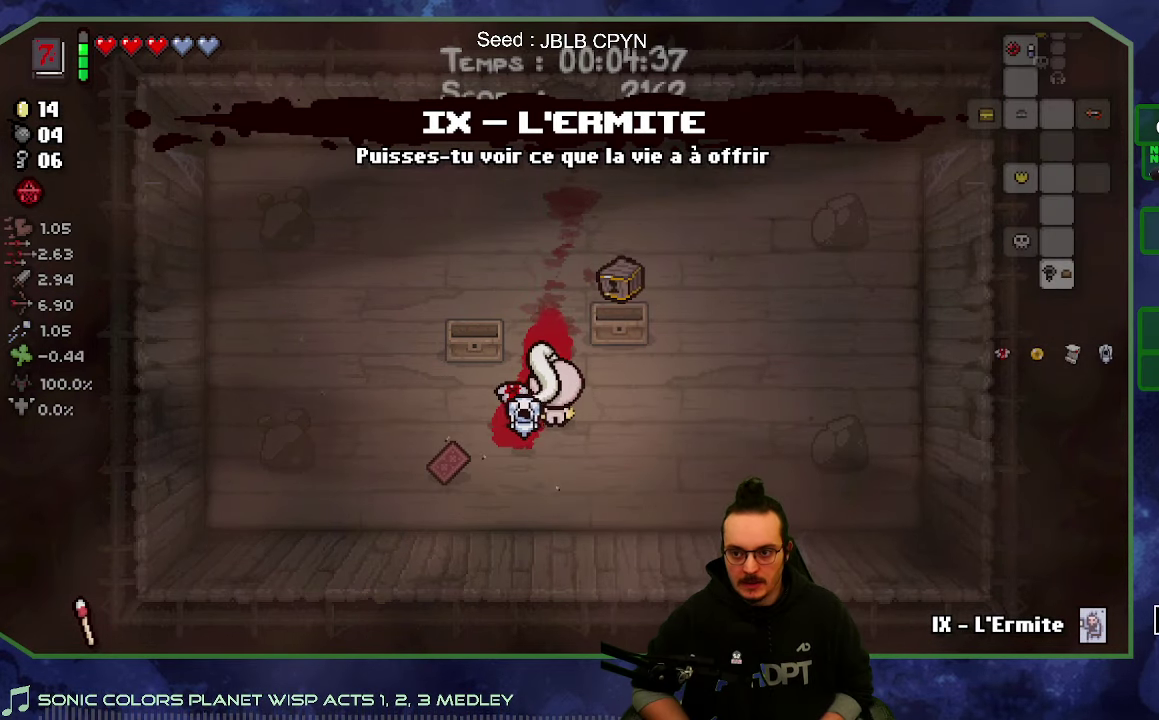
{"buttons": [], "left_stick": "up", "right_stick": "center", "button_events": []}
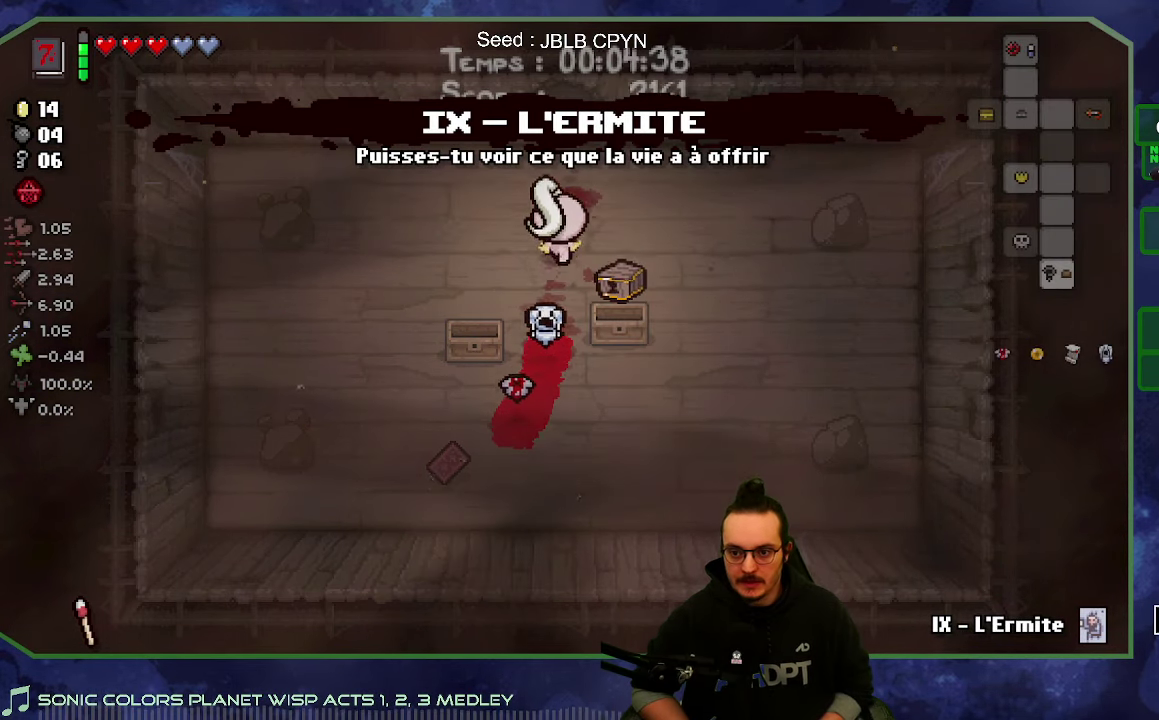
{"buttons": [], "left_stick": "up", "right_stick": "center", "button_events": []}
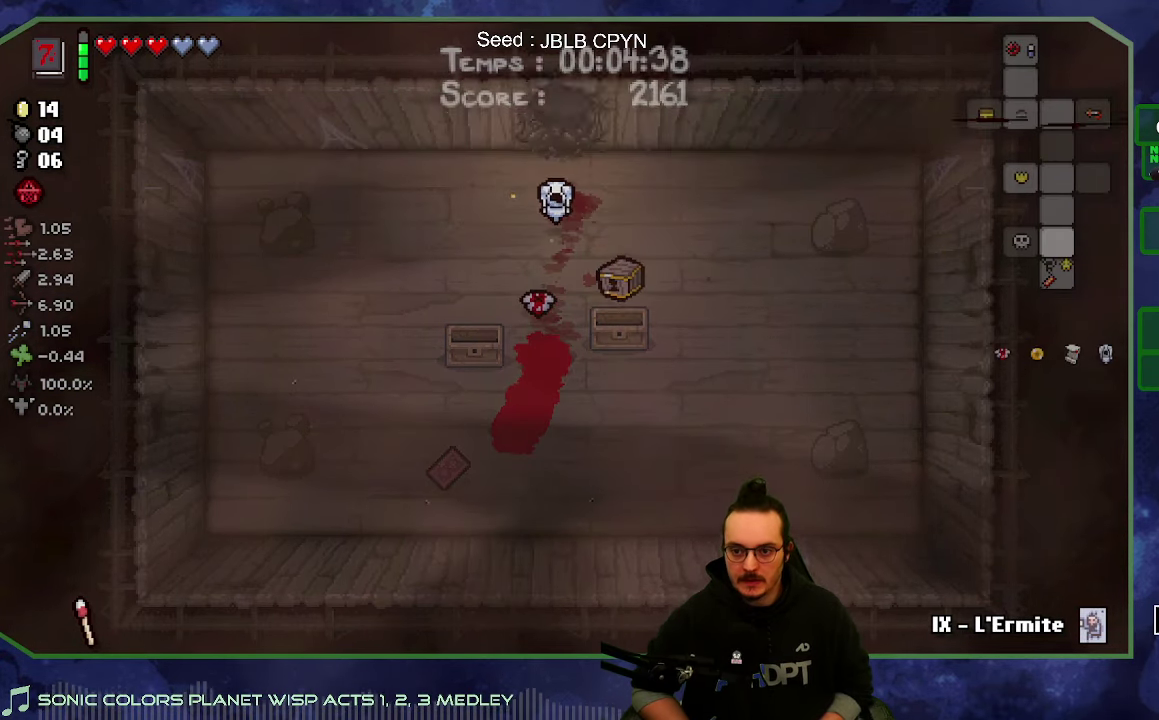
{"buttons": [], "left_stick": "up", "right_stick": "center", "button_events": []}
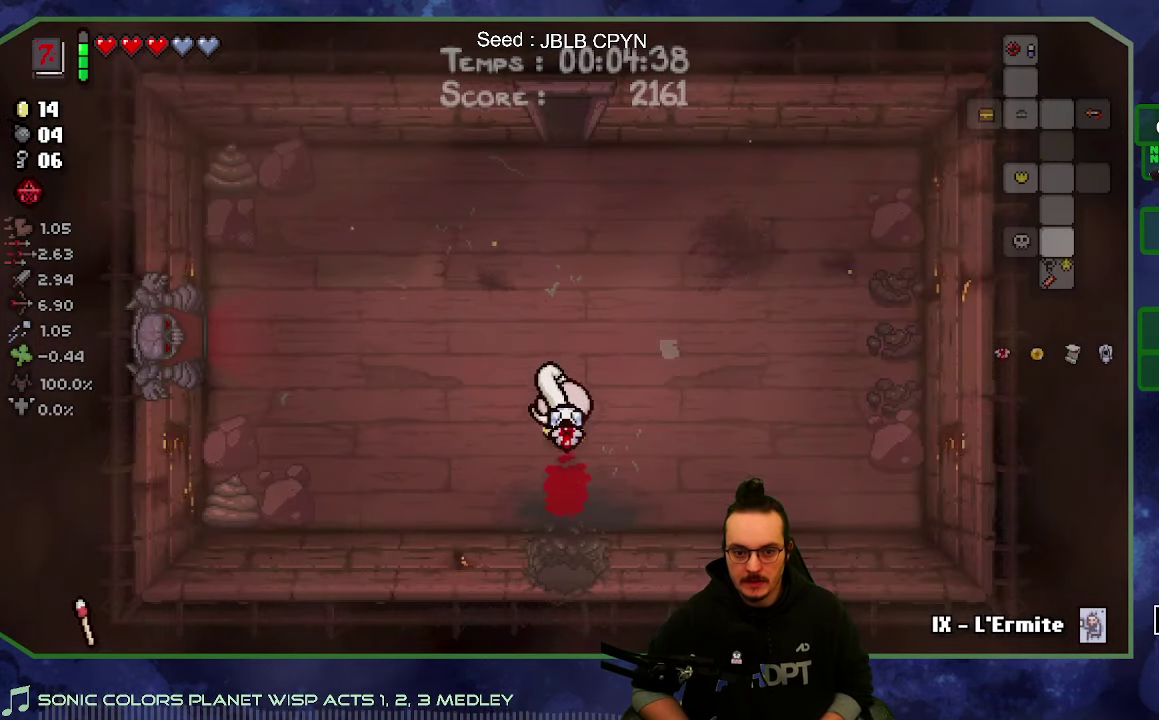
{"buttons": [], "left_stick": "up", "right_stick": "center", "button_events": []}
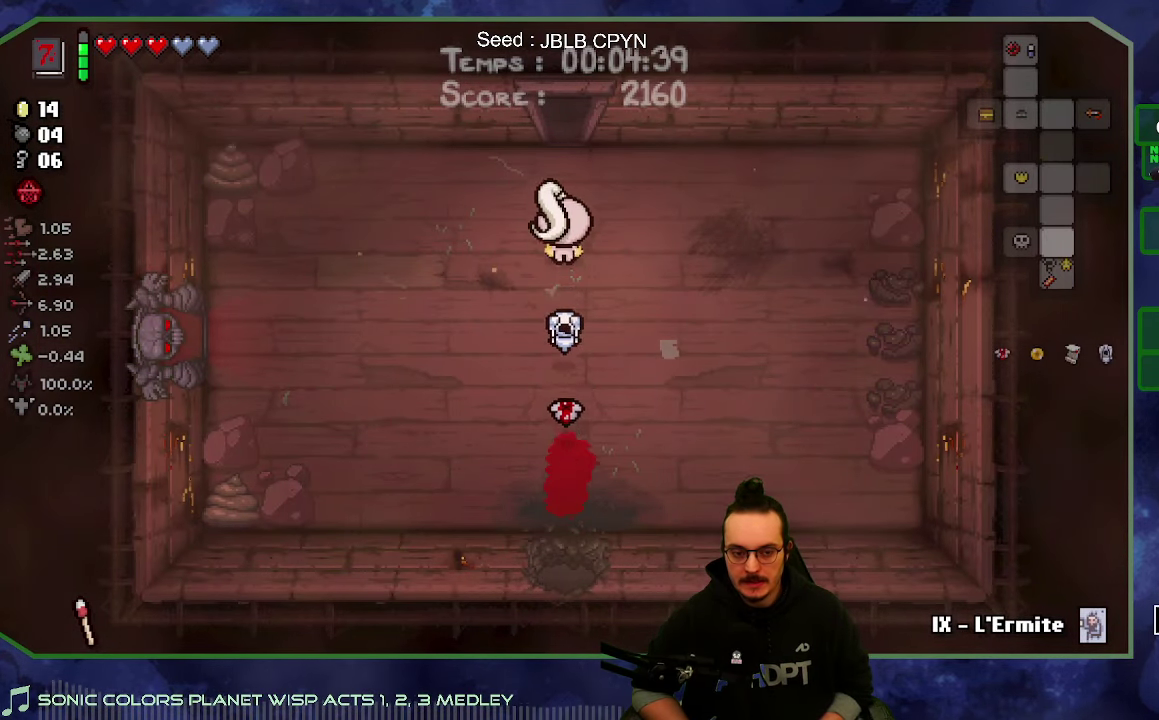
{"buttons": [], "left_stick": "up-right", "right_stick": "center", "button_events": []}
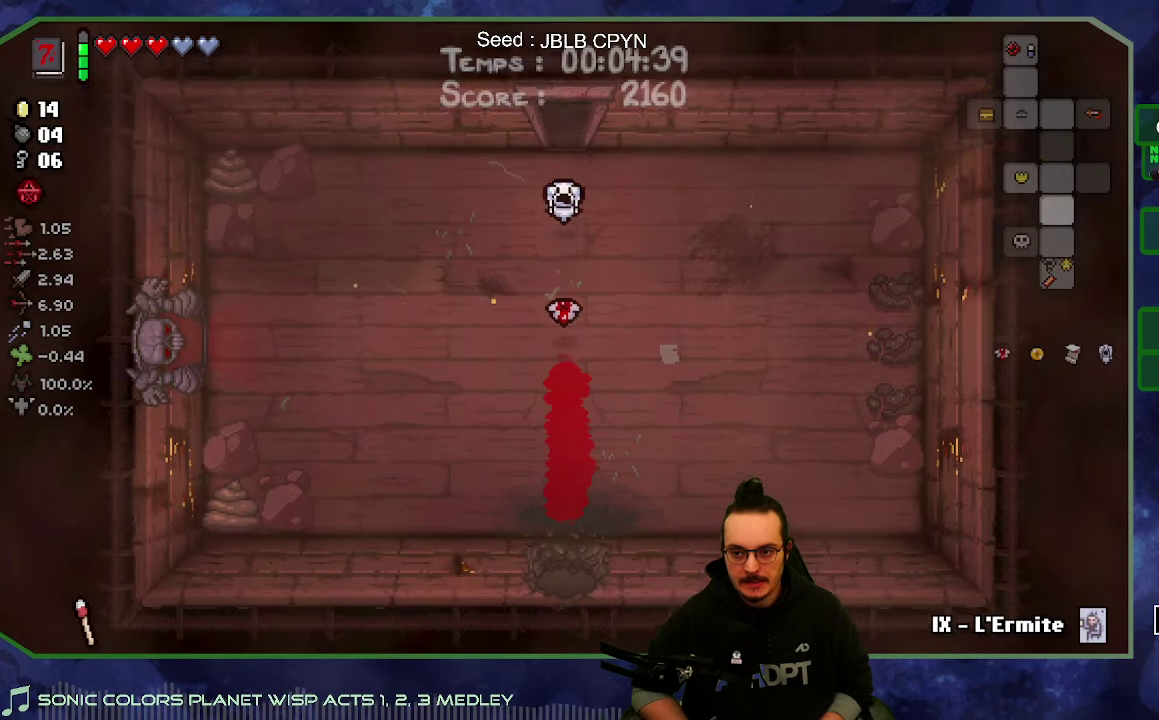
{"buttons": [], "left_stick": "up", "right_stick": "center", "button_events": []}
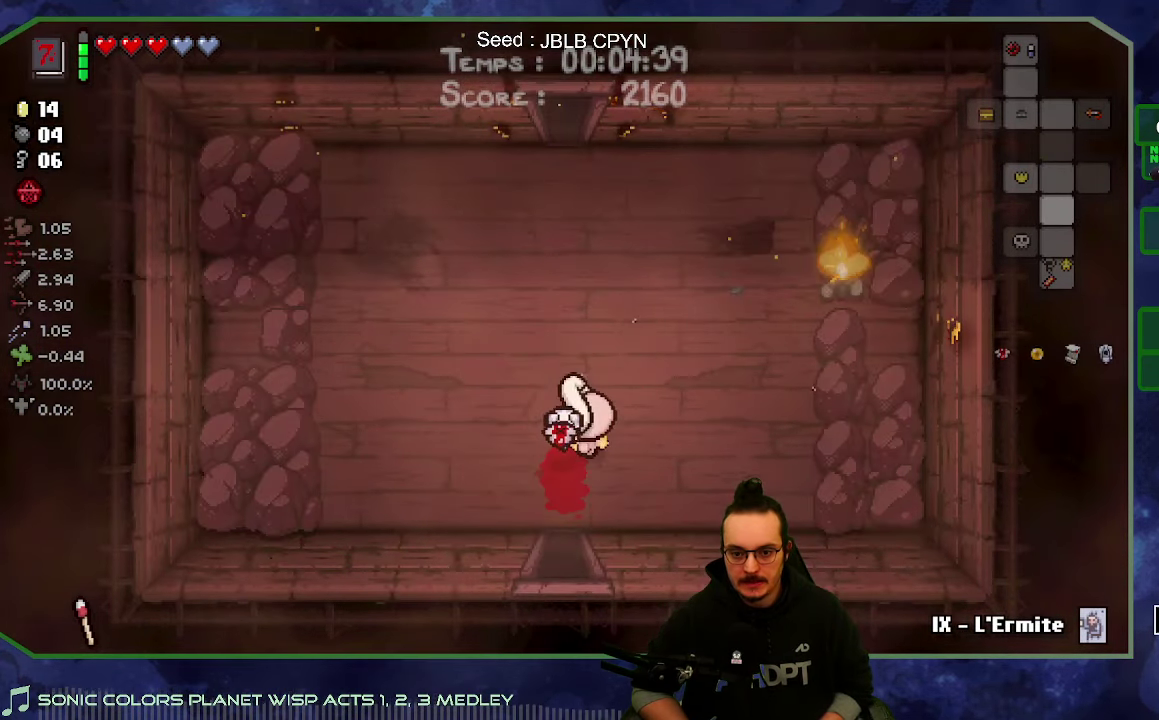
{"buttons": [], "left_stick": "up", "right_stick": "center", "button_events": []}
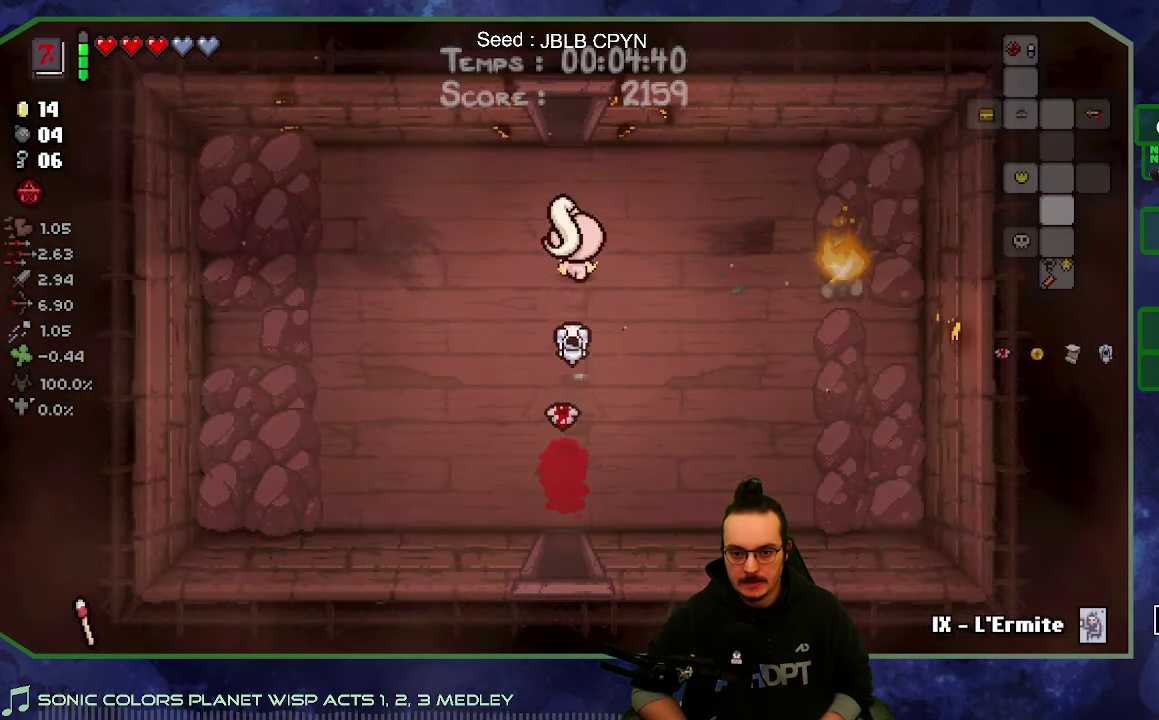
{"buttons": [], "left_stick": "up", "right_stick": "center", "button_events": [[233, "SELECT", "down"], [333, "SELECT", "up"]]}
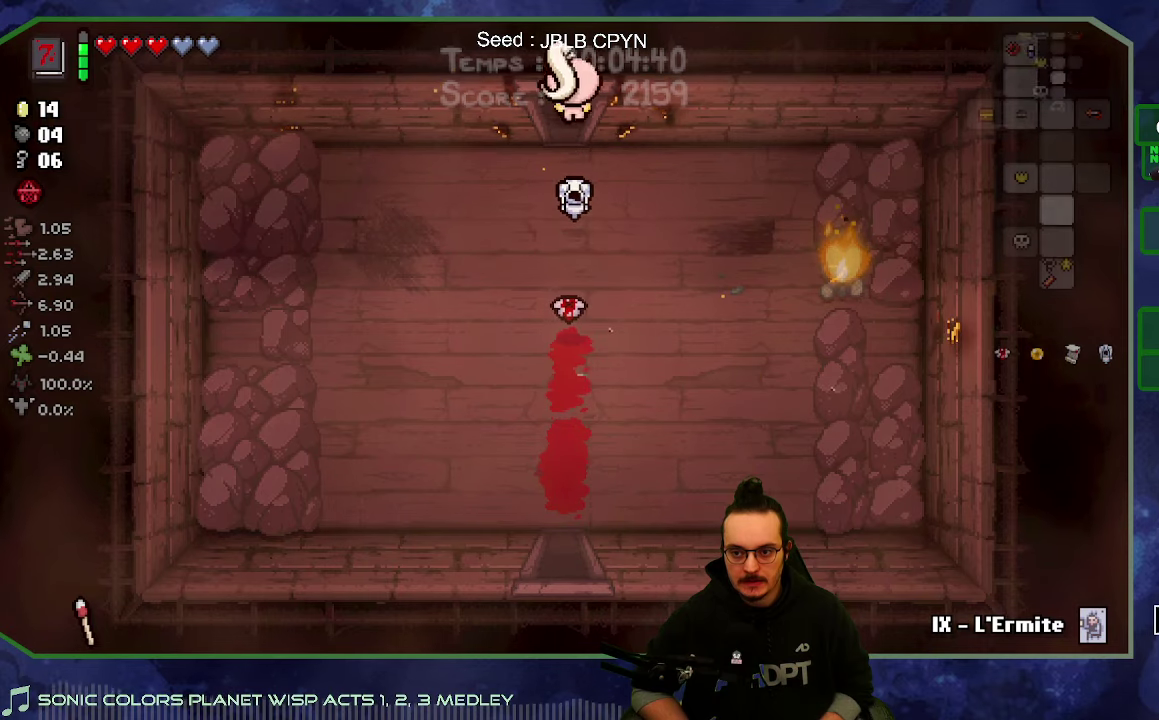
{"buttons": [], "left_stick": "up-right", "right_stick": "right", "button_events": []}